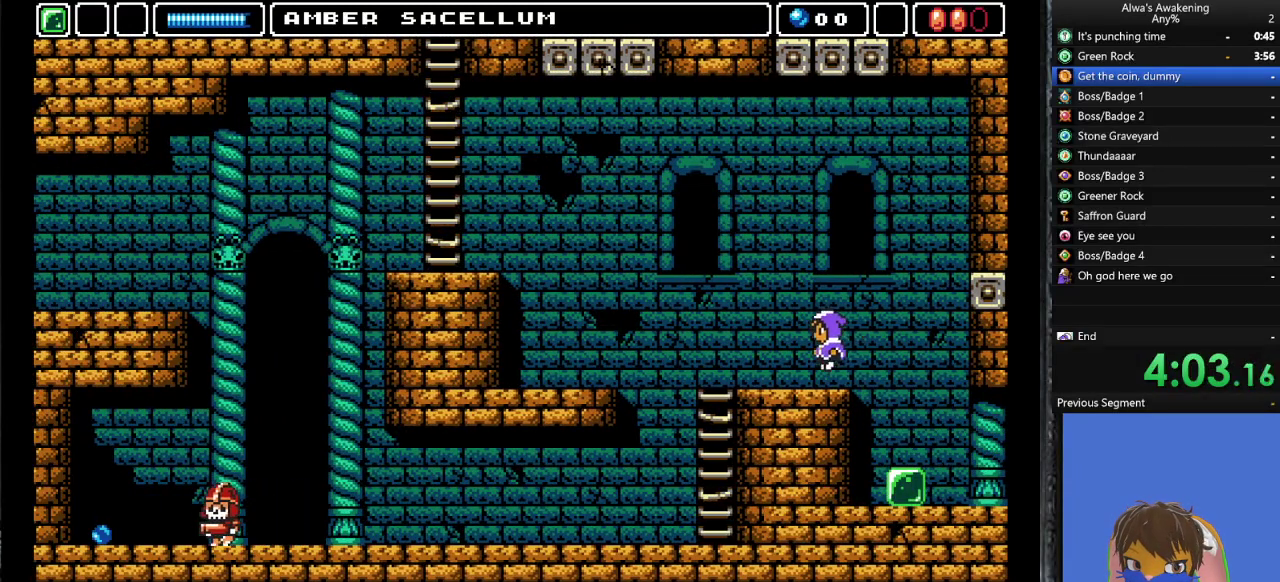
Gameplay with a controller (PlayStation layout); each line is a JSON object with the inputs held at the frame after it. "events" lists button and stick changes between this image and that frame as [ms after this image, input, new state], when the widget could be followed in between. Not read: right_stick.
{"buttons": ["DPAD_LEFT"], "left_stick": "center", "events": []}
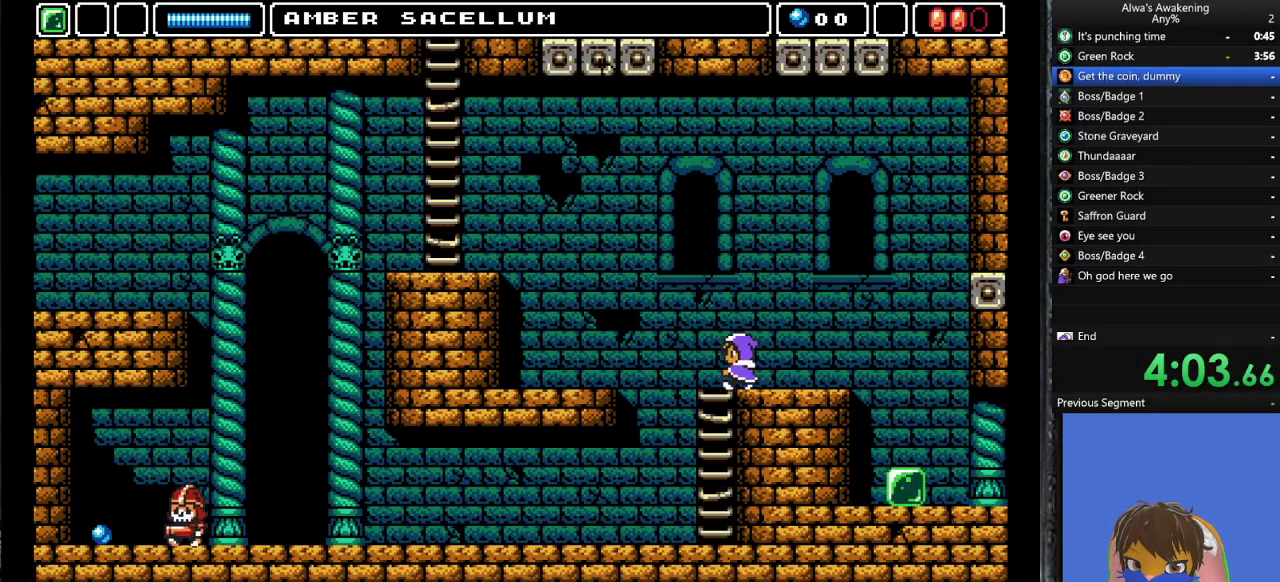
{"buttons": ["CROSS", "SQUARE", "DPAD_UP", "DPAD_LEFT"], "left_stick": "center", "events": [[167, "CROSS", "down"], [200, "DPAD_UP", "down"], [333, "SQUARE", "down"]]}
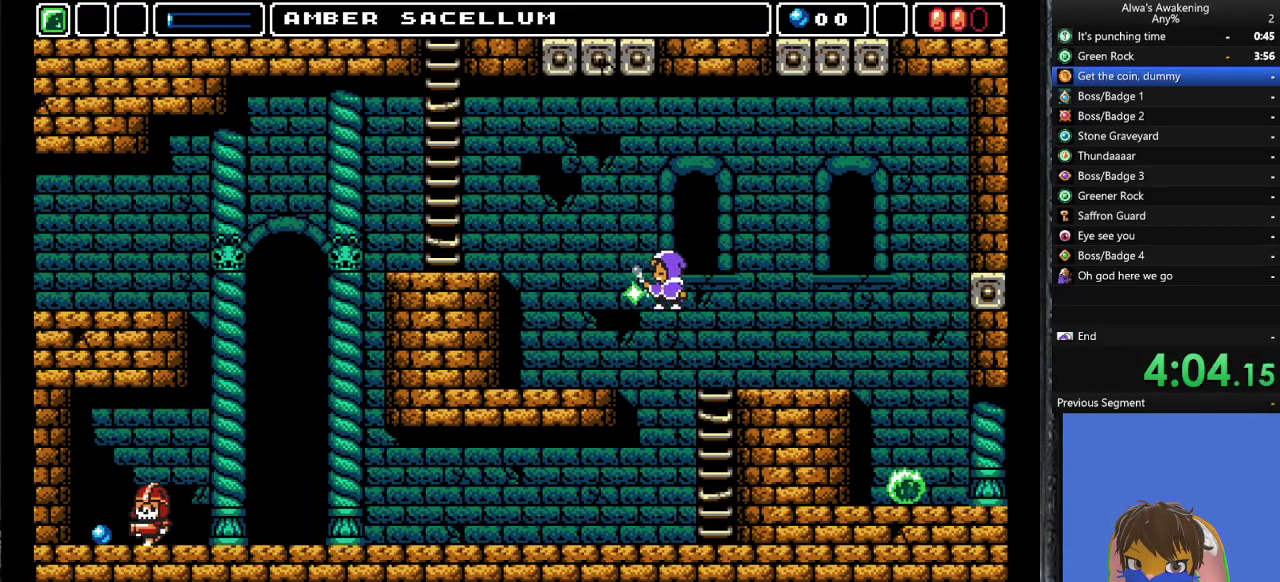
{"buttons": ["CROSS", "DPAD_LEFT"], "left_stick": "center", "events": [[133, "CROSS", "up"], [133, "DPAD_UP", "up"], [133, "SQUARE", "up"], [200, "CROSS", "down"]]}
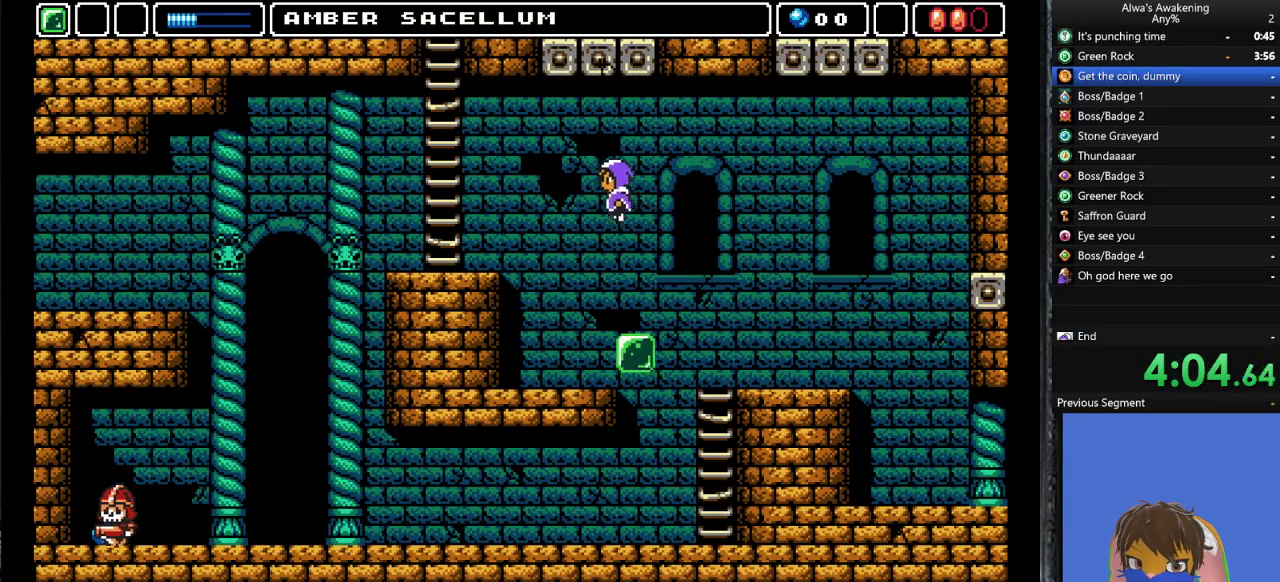
{"buttons": ["DPAD_LEFT"], "left_stick": "center", "events": [[500, "CROSS", "up"]]}
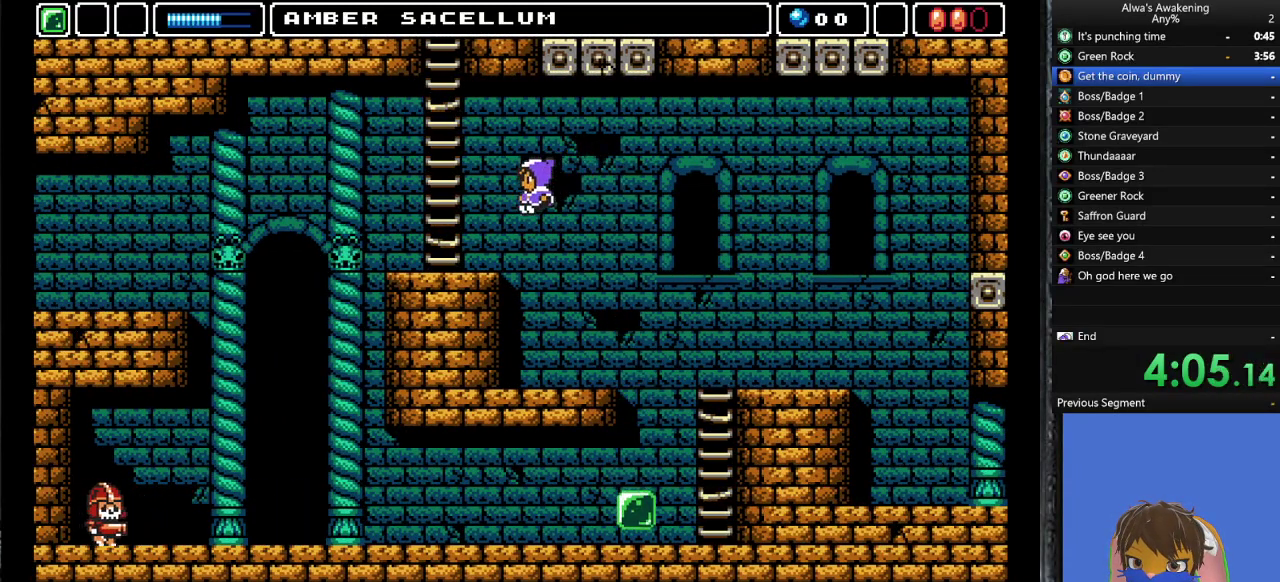
{"buttons": ["DPAD_LEFT"], "left_stick": "center", "events": []}
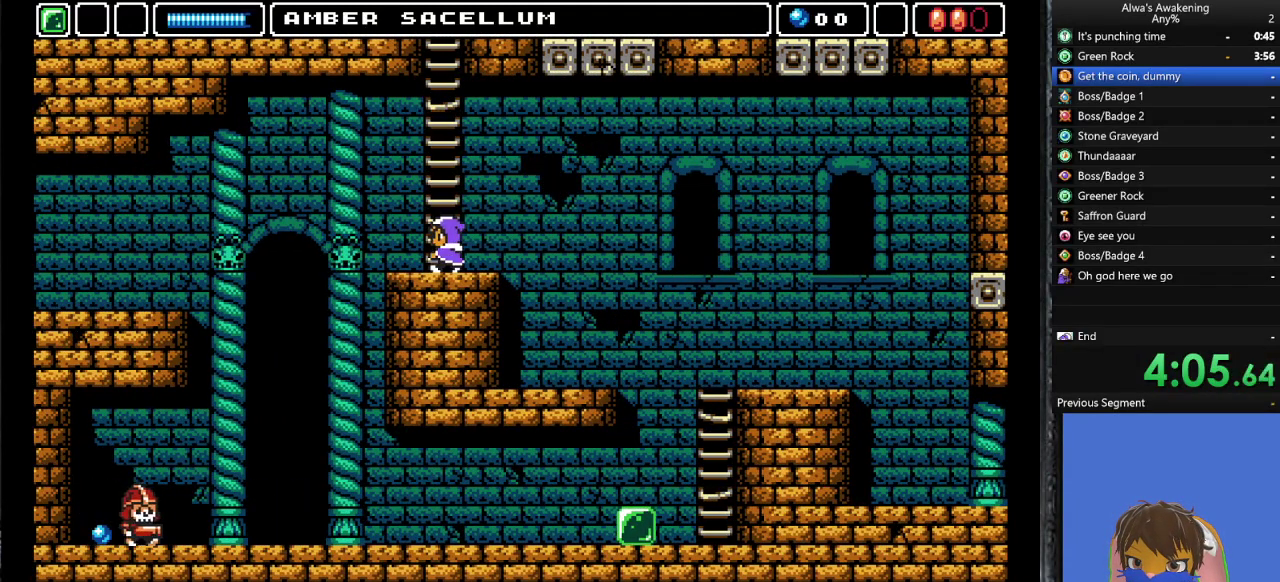
{"buttons": ["CROSS", "DPAD_LEFT"], "left_stick": "center", "events": [[367, "CROSS", "down"]]}
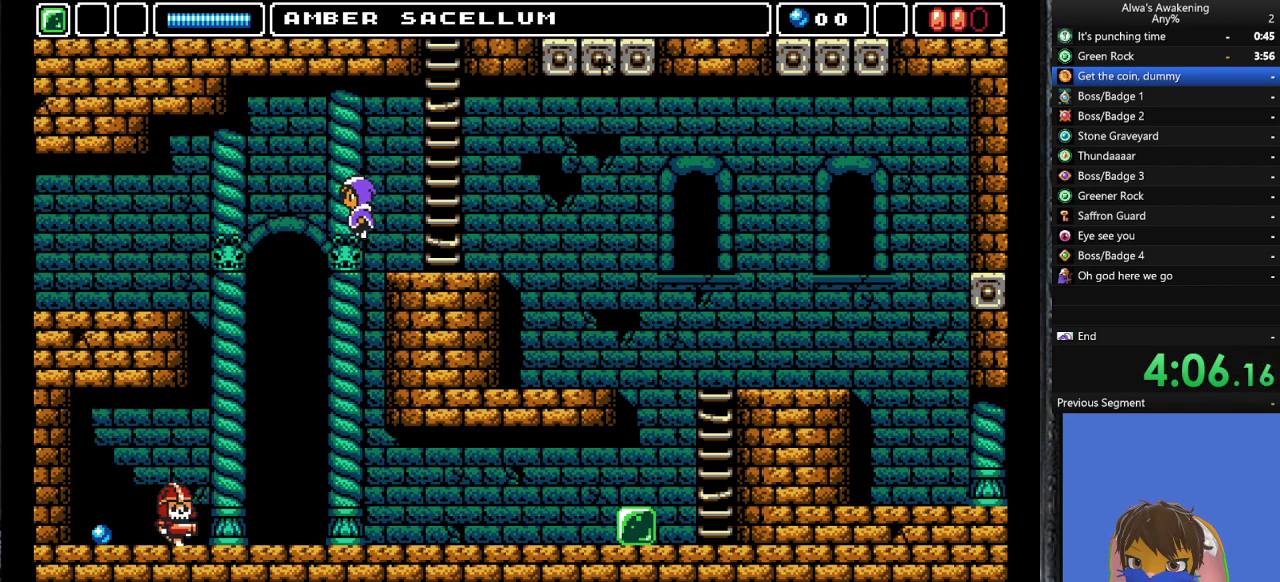
{"buttons": ["CROSS", "DPAD_LEFT"], "left_stick": "center", "events": []}
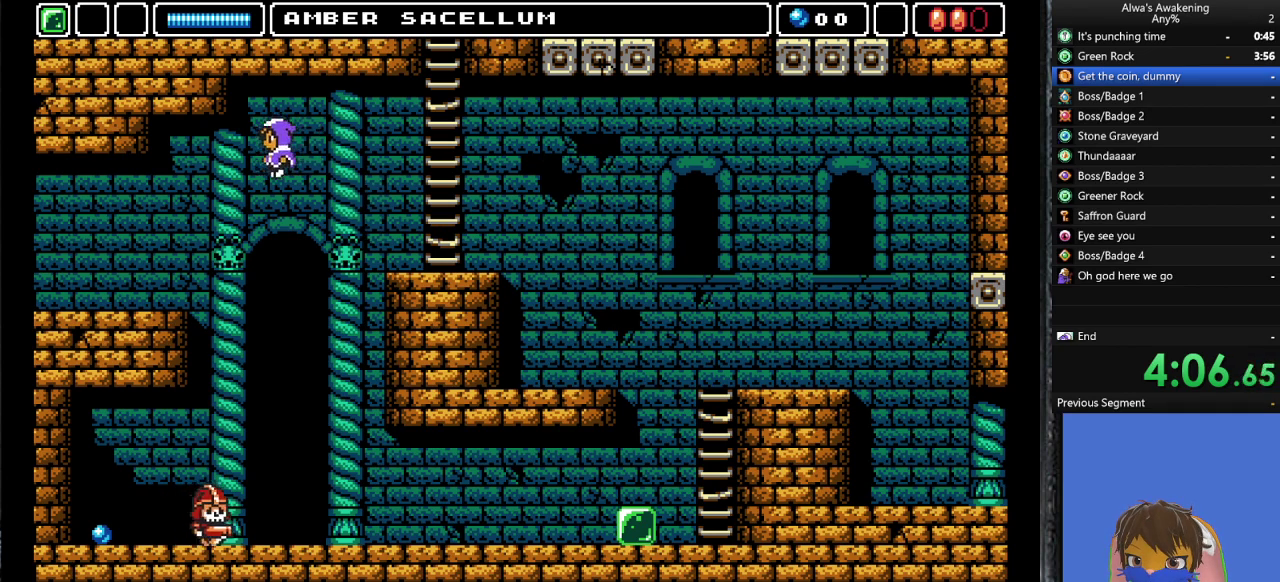
{"buttons": ["DPAD_LEFT"], "left_stick": "center", "events": [[333, "CROSS", "up"]]}
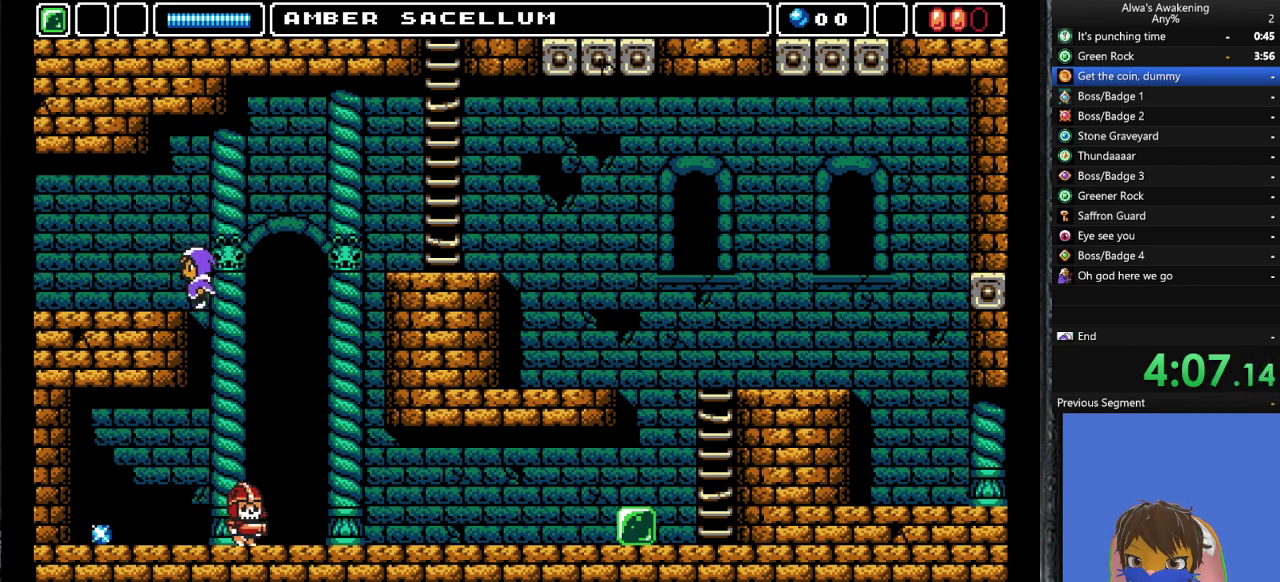
{"buttons": ["DPAD_LEFT"], "left_stick": "center", "events": []}
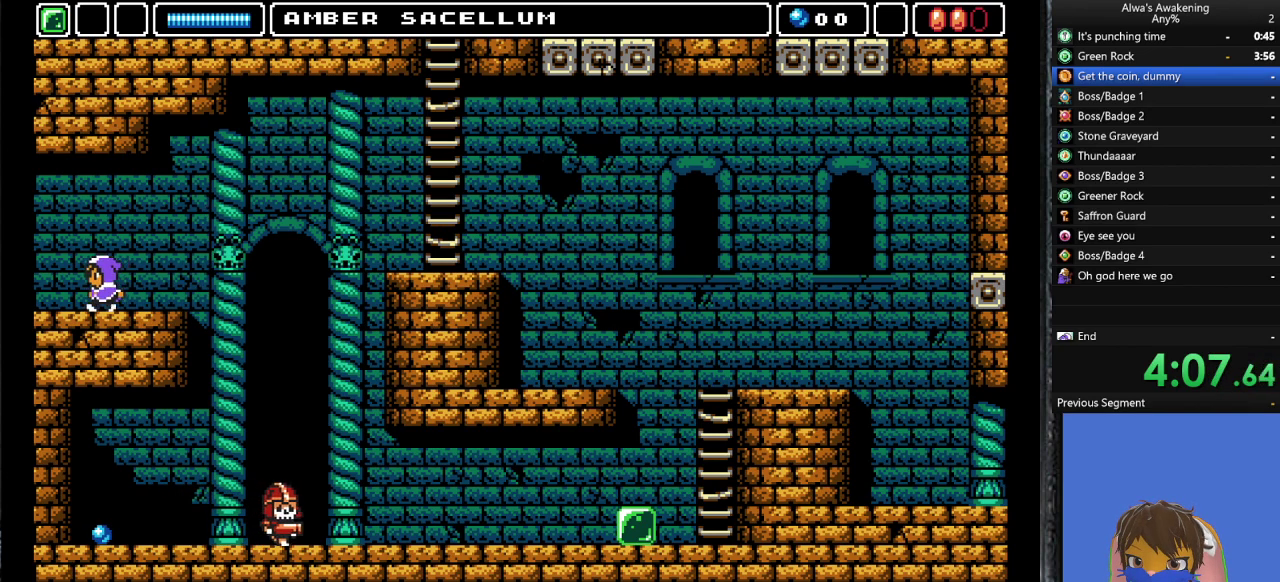
{"buttons": ["DPAD_LEFT"], "left_stick": "center", "events": []}
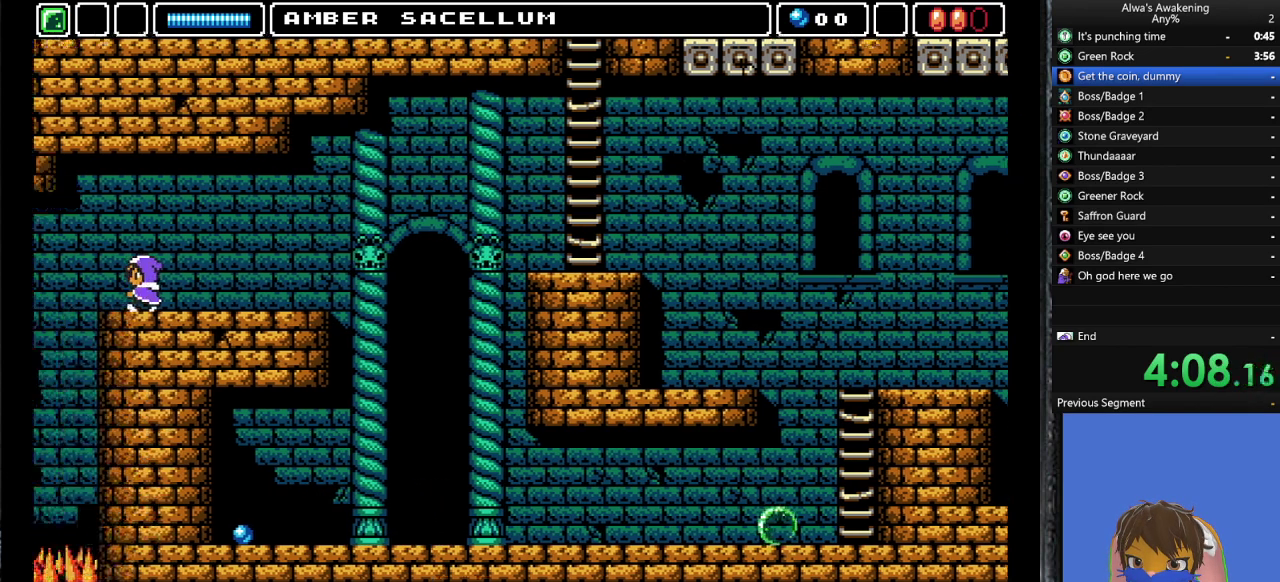
{"buttons": ["DPAD_LEFT"], "left_stick": "center", "events": []}
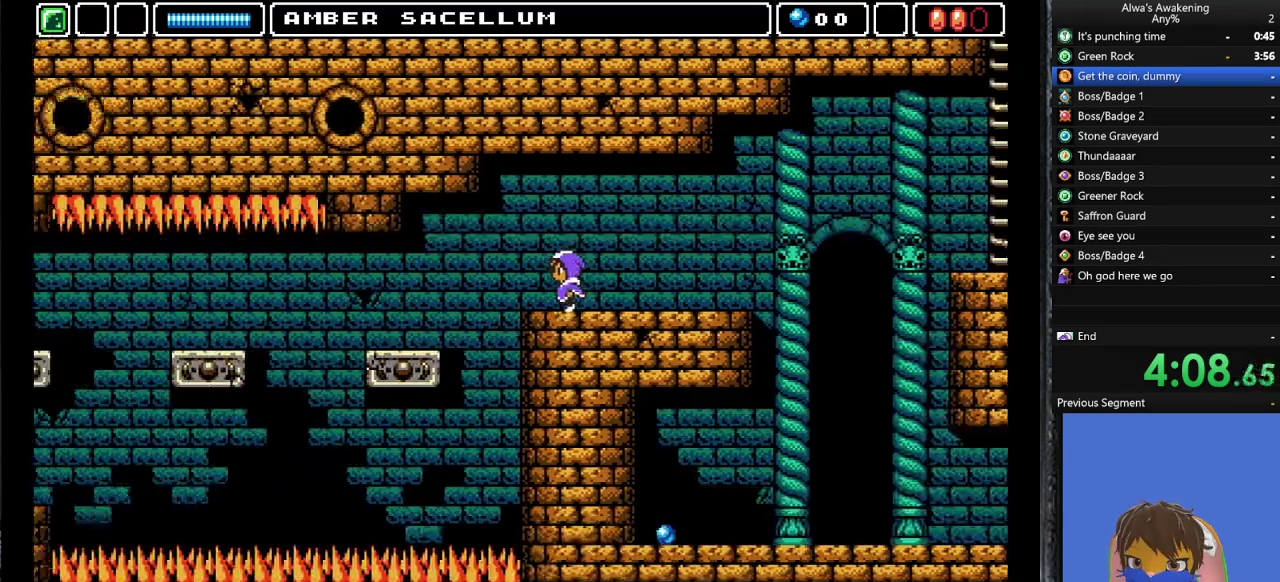
{"buttons": ["DPAD_LEFT"], "left_stick": "center", "events": []}
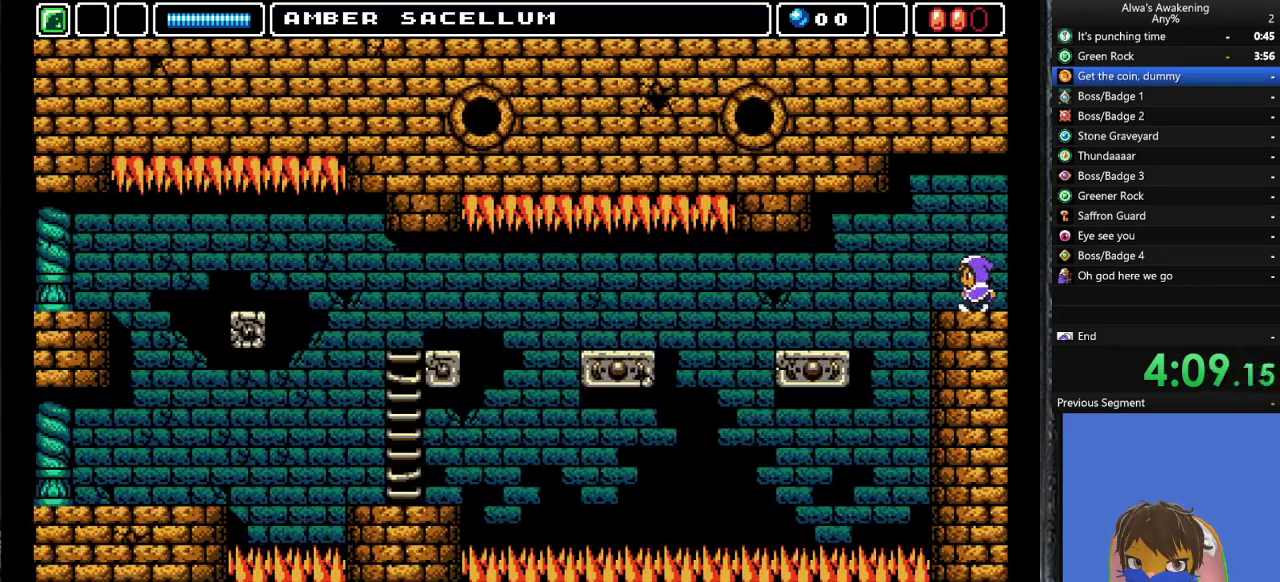
{"buttons": ["DPAD_LEFT"], "left_stick": "center", "events": [[333, "CROSS", "down"], [400, "CROSS", "up"]]}
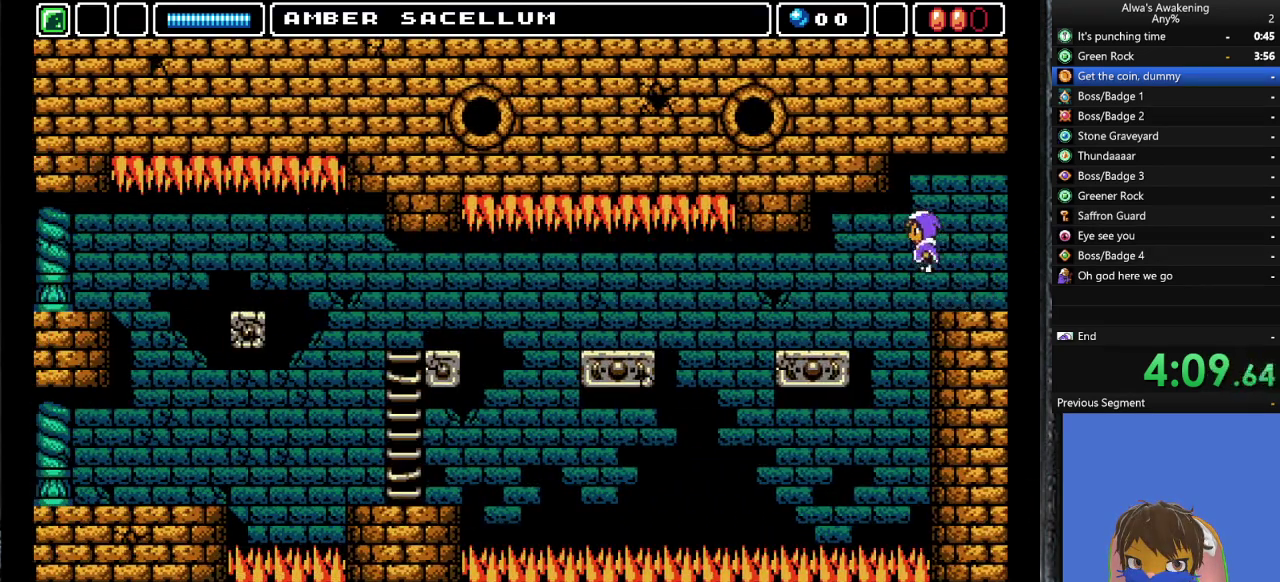
{"buttons": ["DPAD_LEFT"], "left_stick": "center", "events": []}
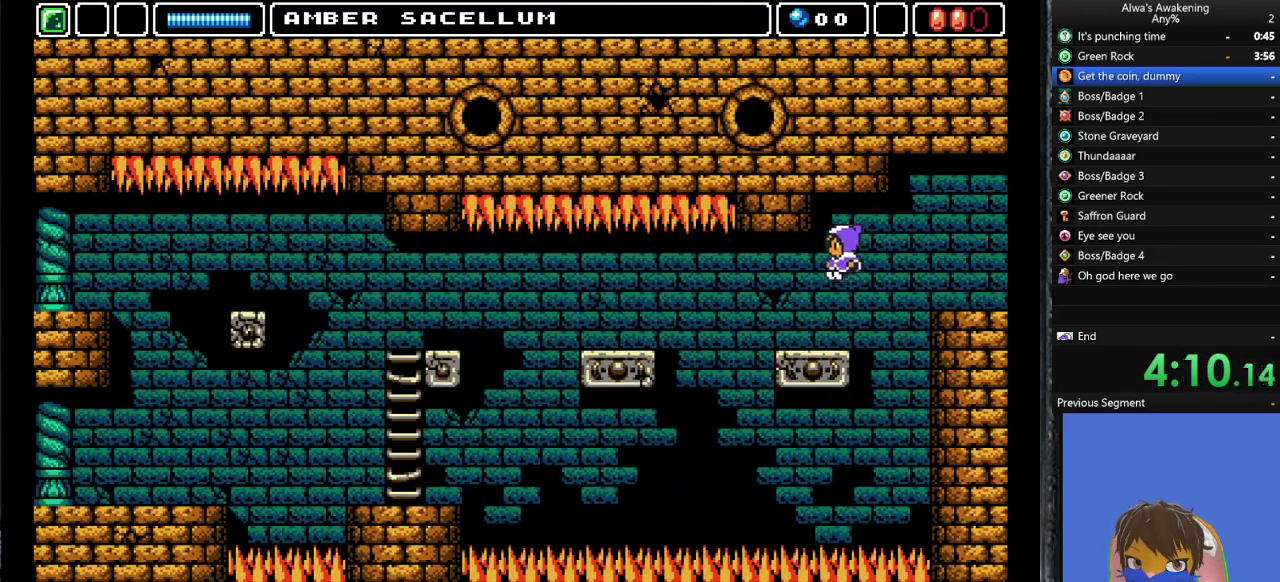
{"buttons": ["DPAD_LEFT"], "left_stick": "center", "events": [[433, "CROSS", "down"], [500, "CROSS", "up"]]}
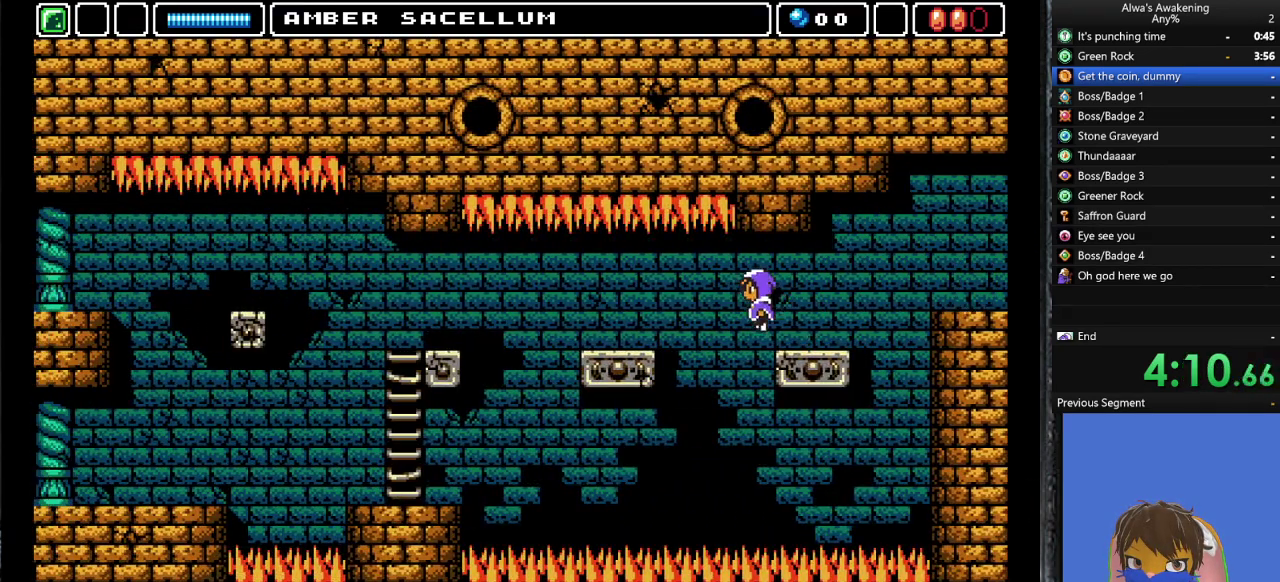
{"buttons": ["DPAD_LEFT"], "left_stick": "center", "events": []}
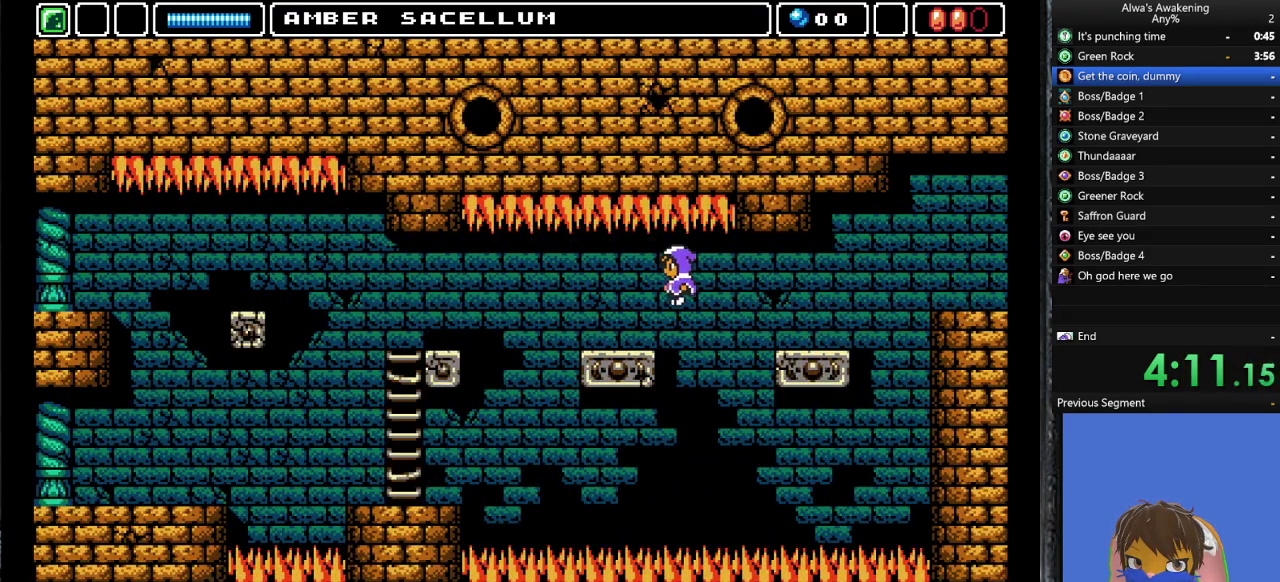
{"buttons": ["DPAD_LEFT"], "left_stick": "center", "events": []}
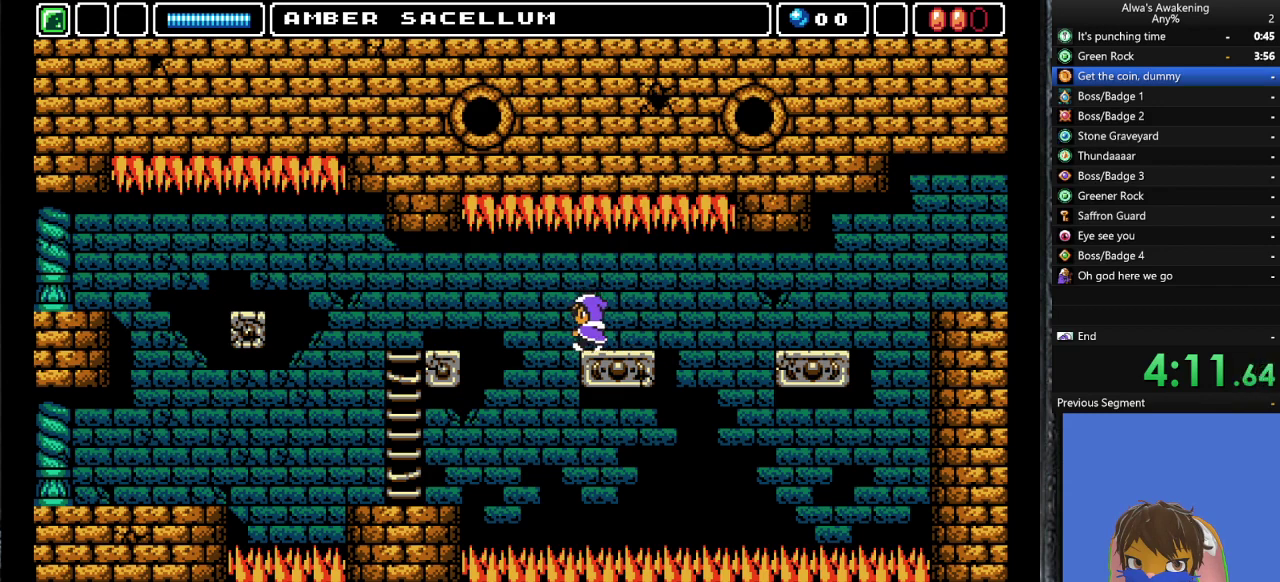
{"buttons": ["DPAD_LEFT"], "left_stick": "center", "events": [[33, "CROSS", "down"], [100, "CROSS", "up"]]}
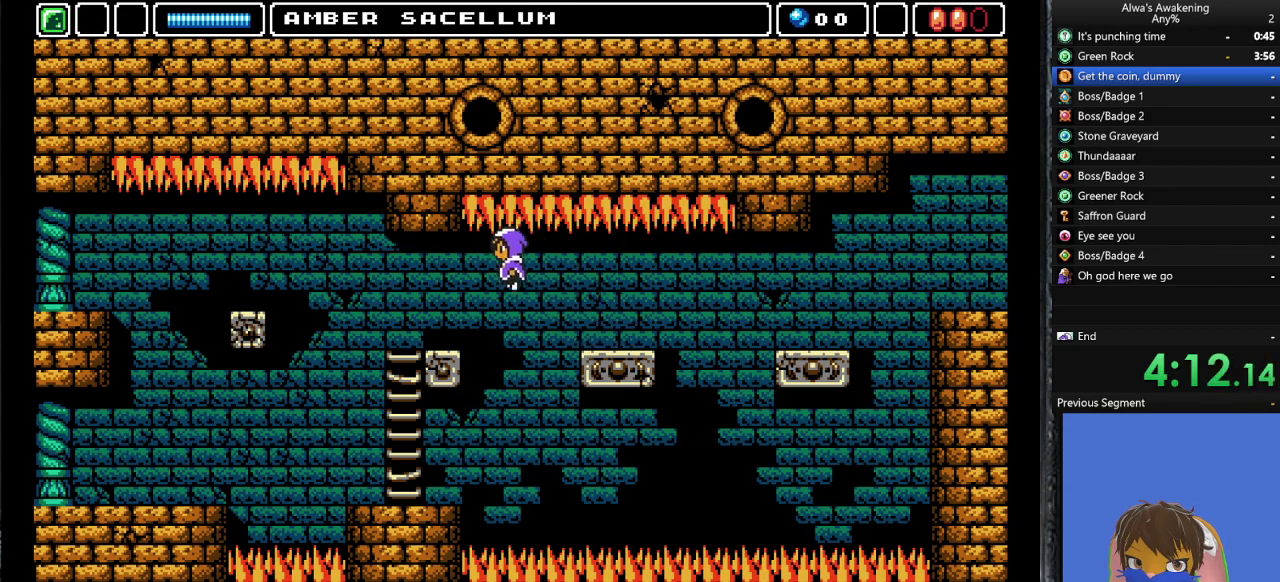
{"buttons": ["DPAD_LEFT"], "left_stick": "center", "events": []}
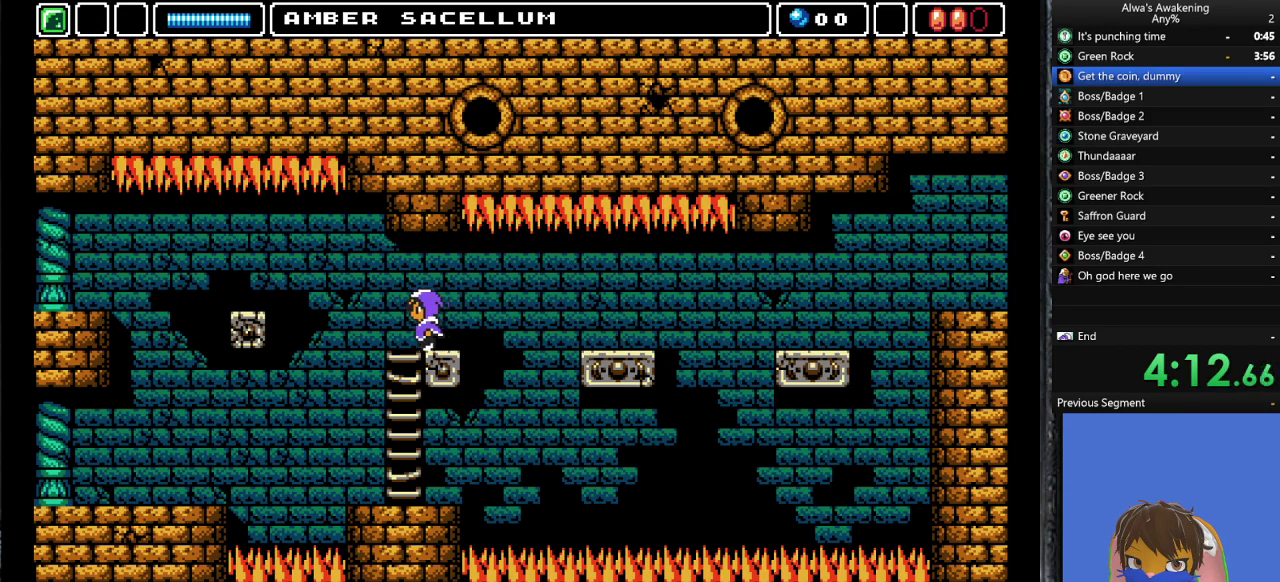
{"buttons": ["DPAD_LEFT"], "left_stick": "center", "events": [[200, "CROSS", "down"], [367, "CROSS", "up"]]}
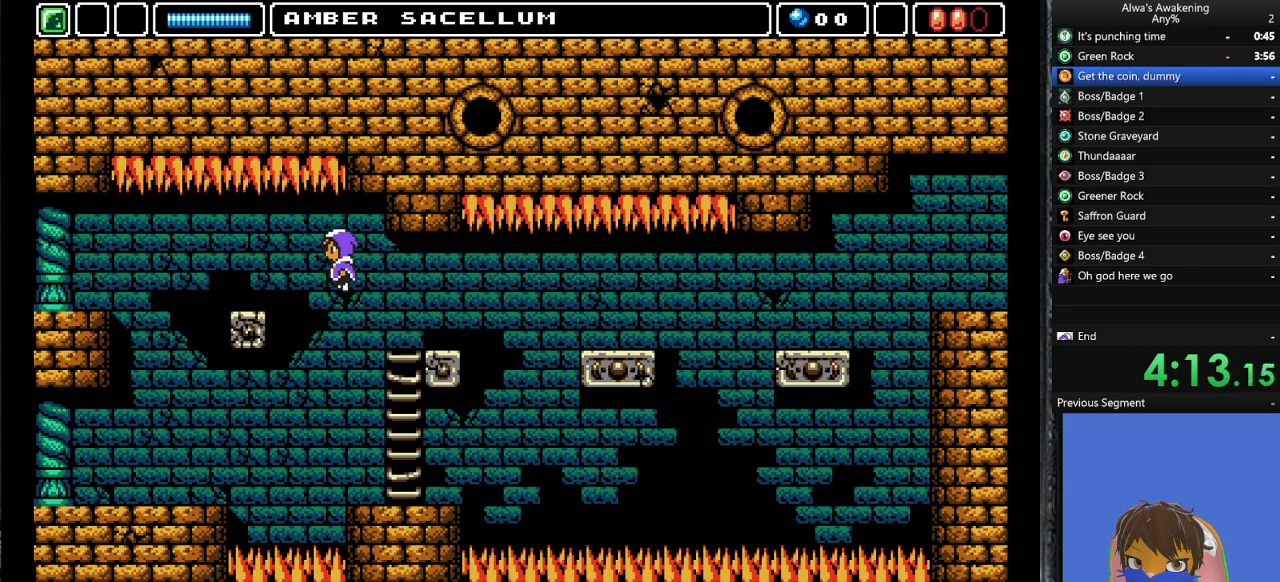
{"buttons": ["DPAD_LEFT"], "left_stick": "center", "events": []}
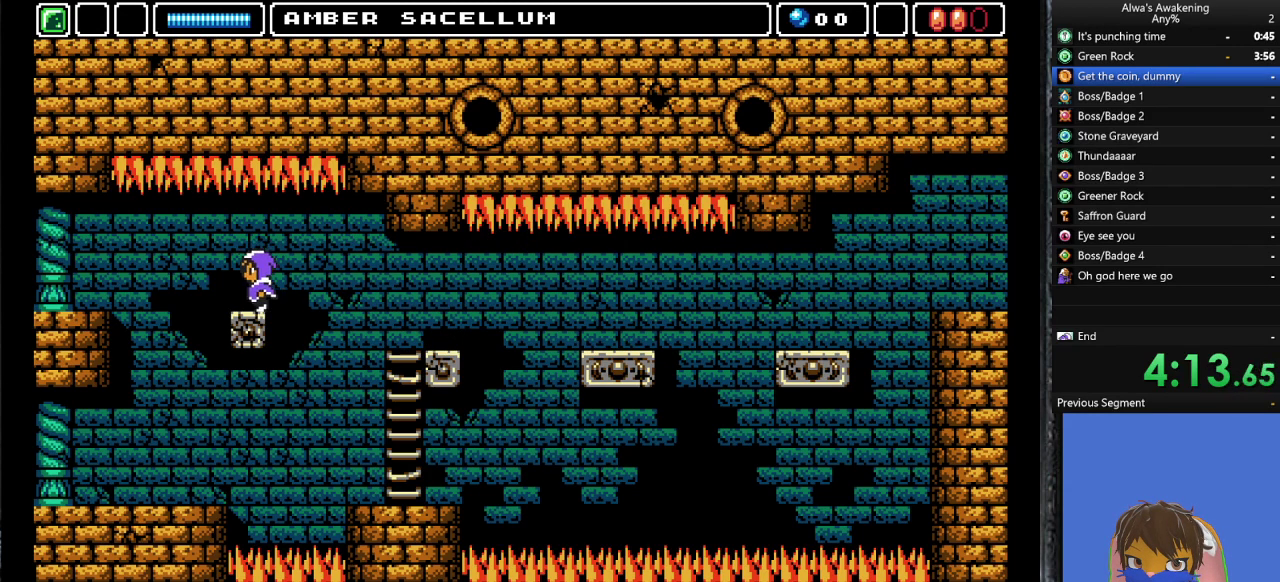
{"buttons": ["DPAD_LEFT"], "left_stick": "center", "events": [[133, "CROSS", "down"], [200, "CROSS", "up"]]}
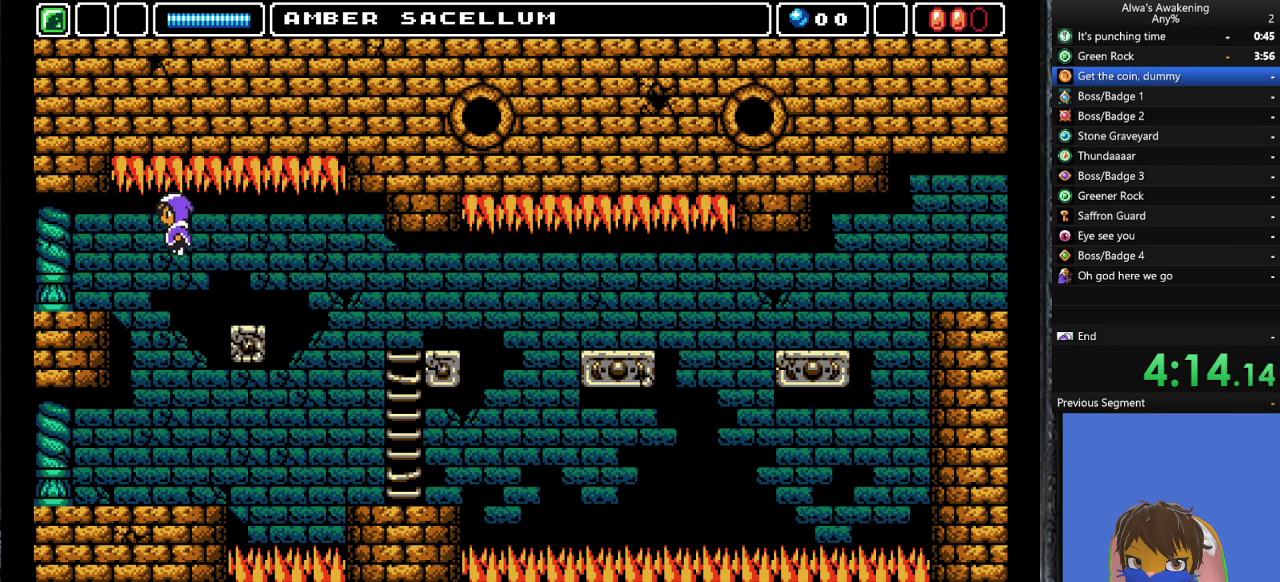
{"buttons": ["DPAD_LEFT"], "left_stick": "center", "events": []}
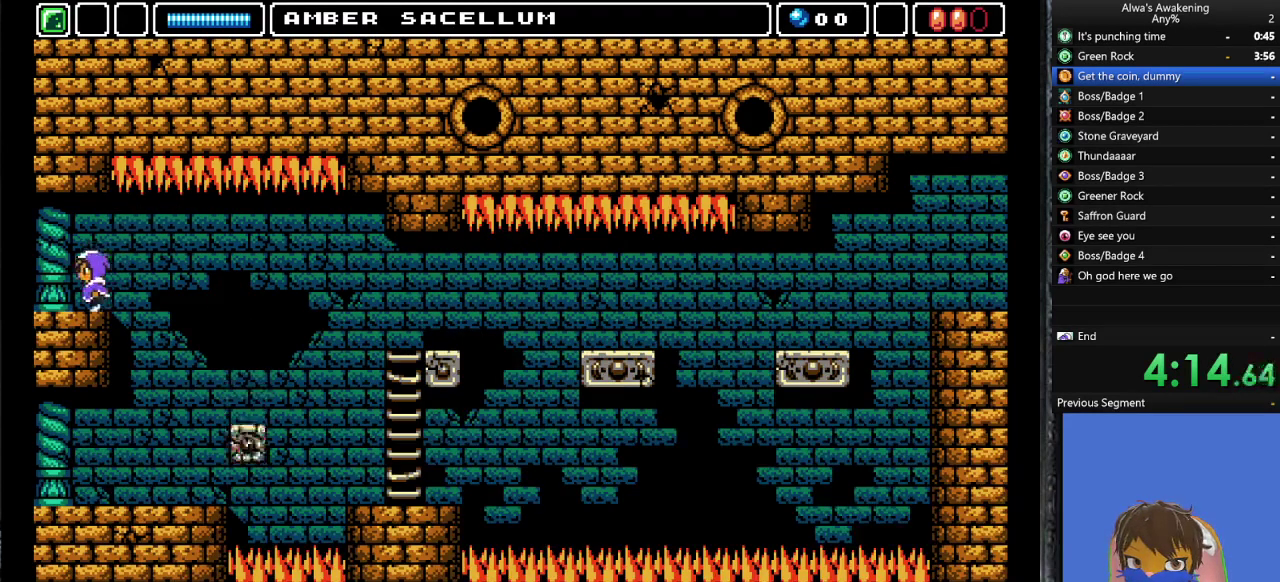
{"buttons": ["DPAD_LEFT"], "left_stick": "center", "events": []}
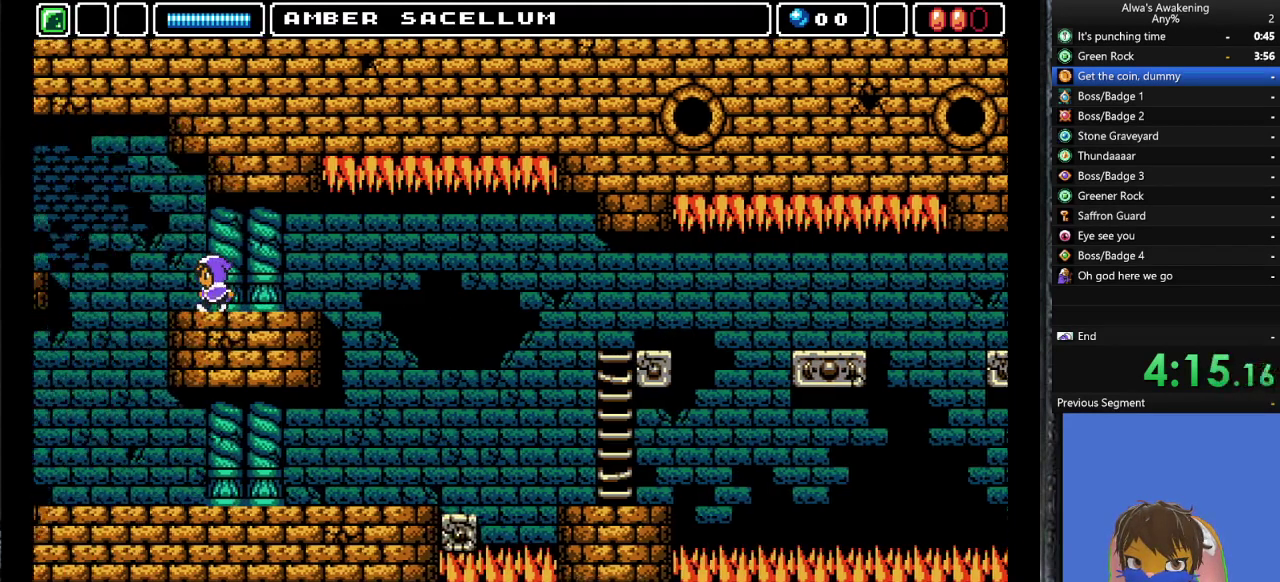
{"buttons": ["DPAD_LEFT"], "left_stick": "center", "events": []}
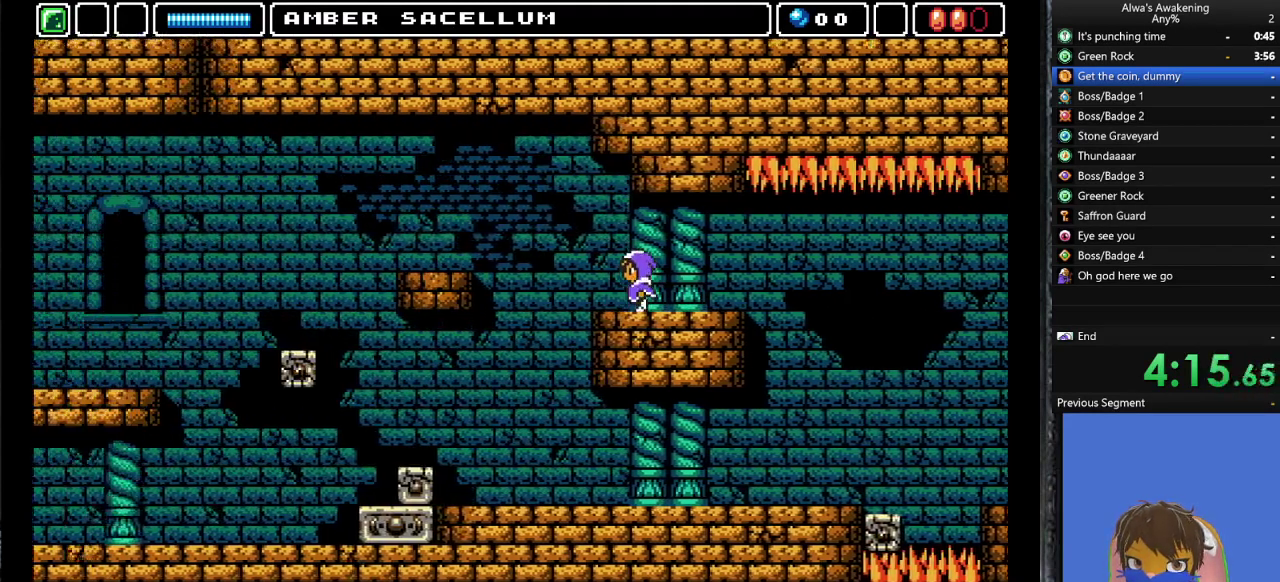
{"buttons": ["DPAD_LEFT"], "left_stick": "center", "events": []}
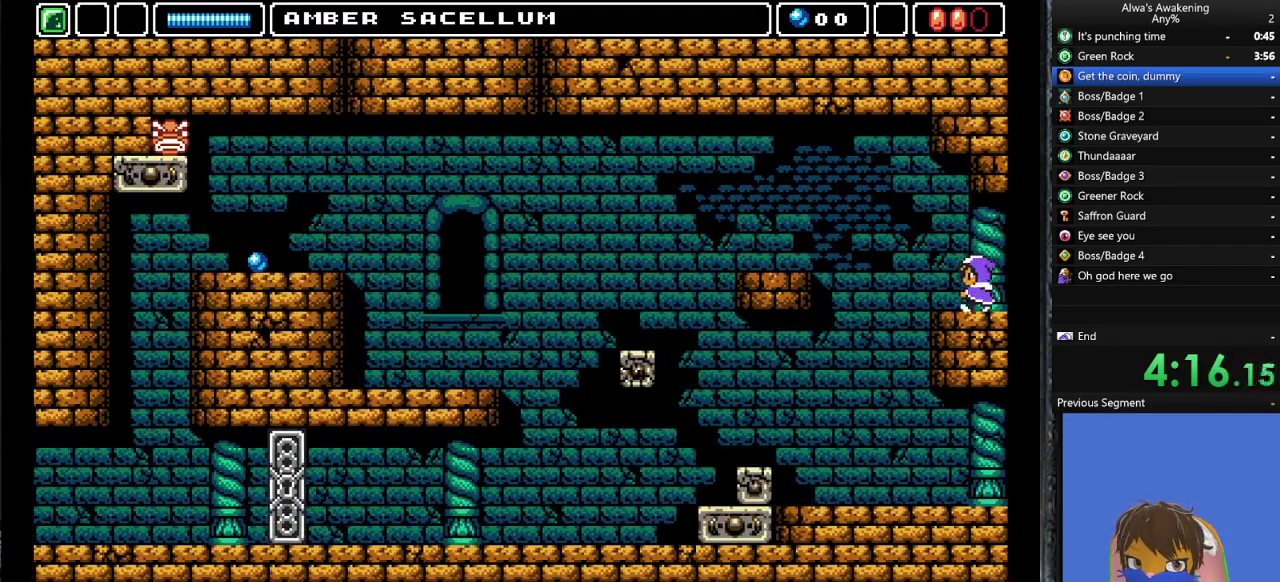
{"buttons": ["CROSS", "DPAD_LEFT"], "left_stick": "center", "events": [[300, "CROSS", "down"]]}
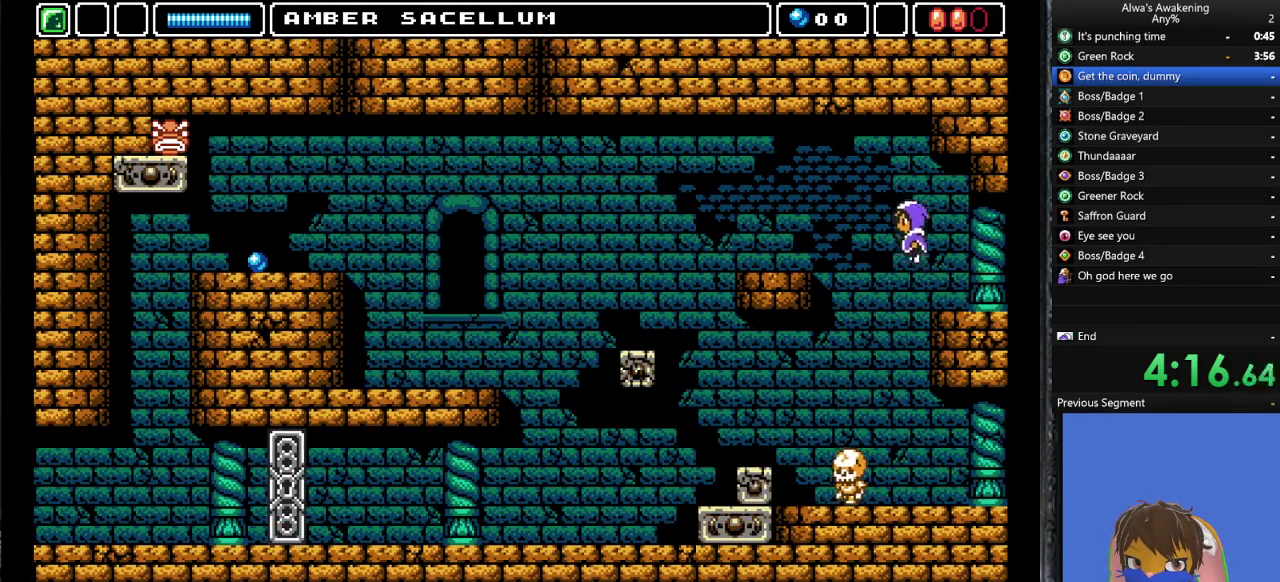
{"buttons": ["DPAD_LEFT"], "left_stick": "center", "events": [[433, "CROSS", "up"]]}
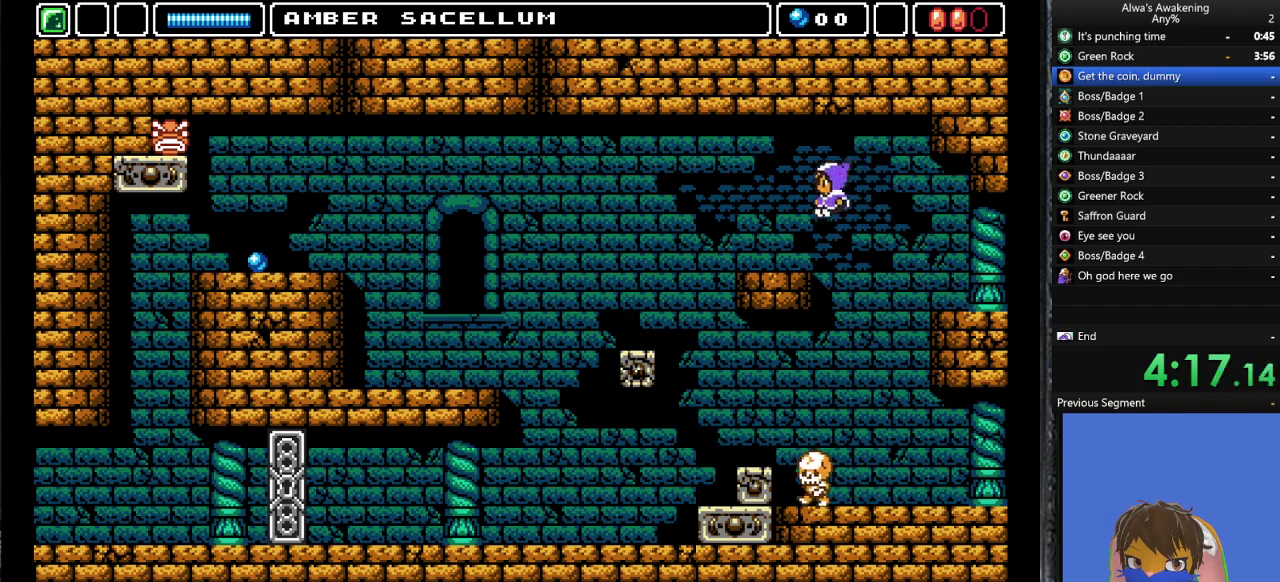
{"buttons": ["DPAD_LEFT"], "left_stick": "center", "events": []}
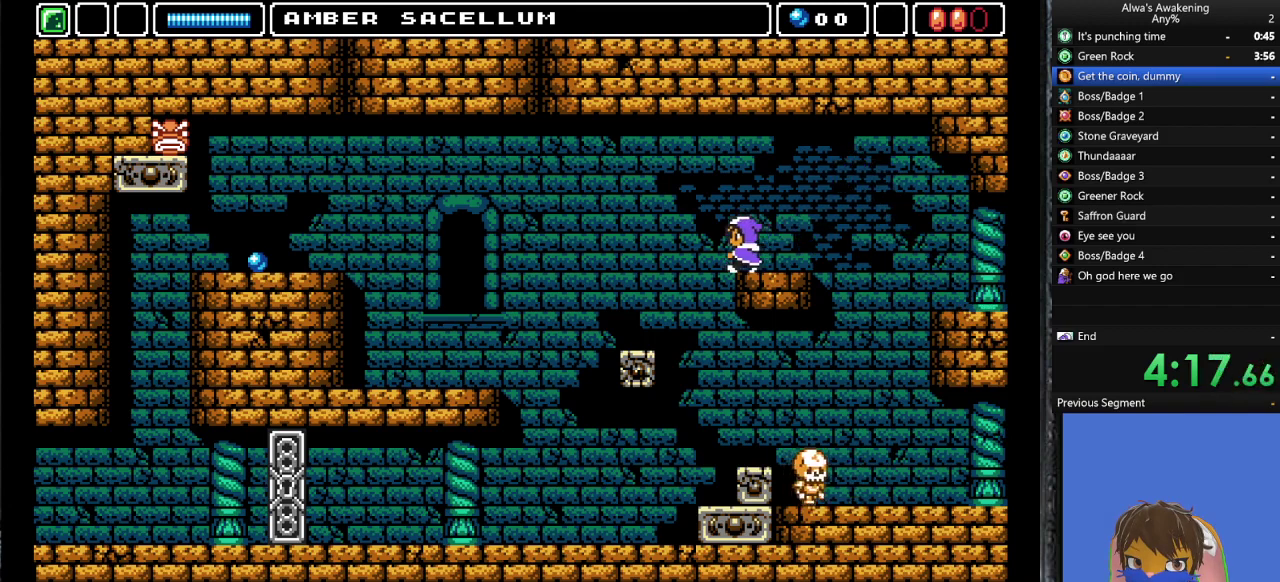
{"buttons": ["DPAD_LEFT"], "left_stick": "center", "events": []}